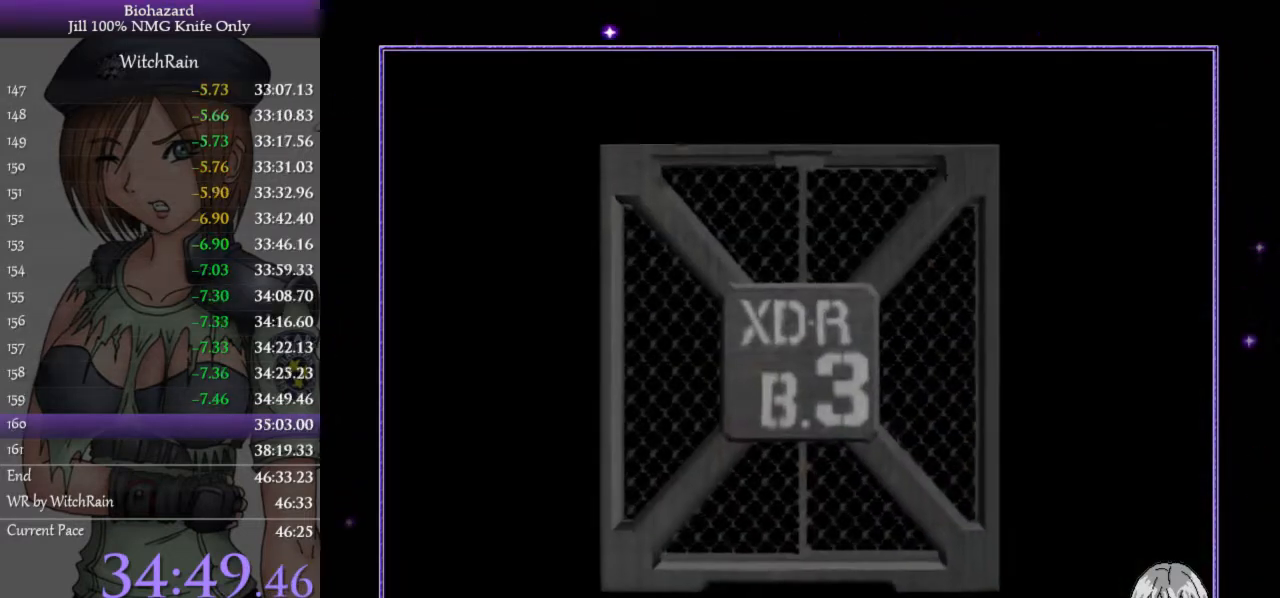
Gameplay with keyboard; each line is a JSON object with the keys held at the frame after it. "events" lists presses ("down") and releases ("up") of "a", "d", "i", "j", "k", "l", "s" and "w" between this image and that frame as [ms after this image, input, new state], when the widget could be followed in between. No other keys are recorded. Mouse input is not recorded.
{"keys": [], "events": [[367, "k", "down"], [367, "l", "down"], [433, "k", "up"], [433, "l", "up"]]}
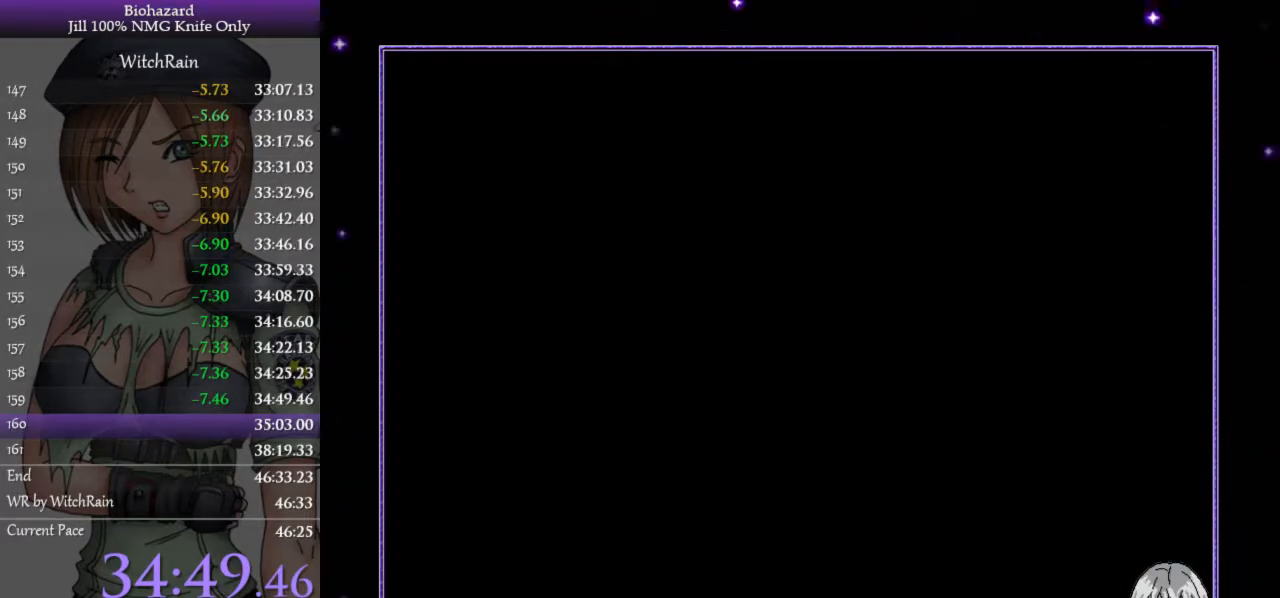
{"keys": [], "events": []}
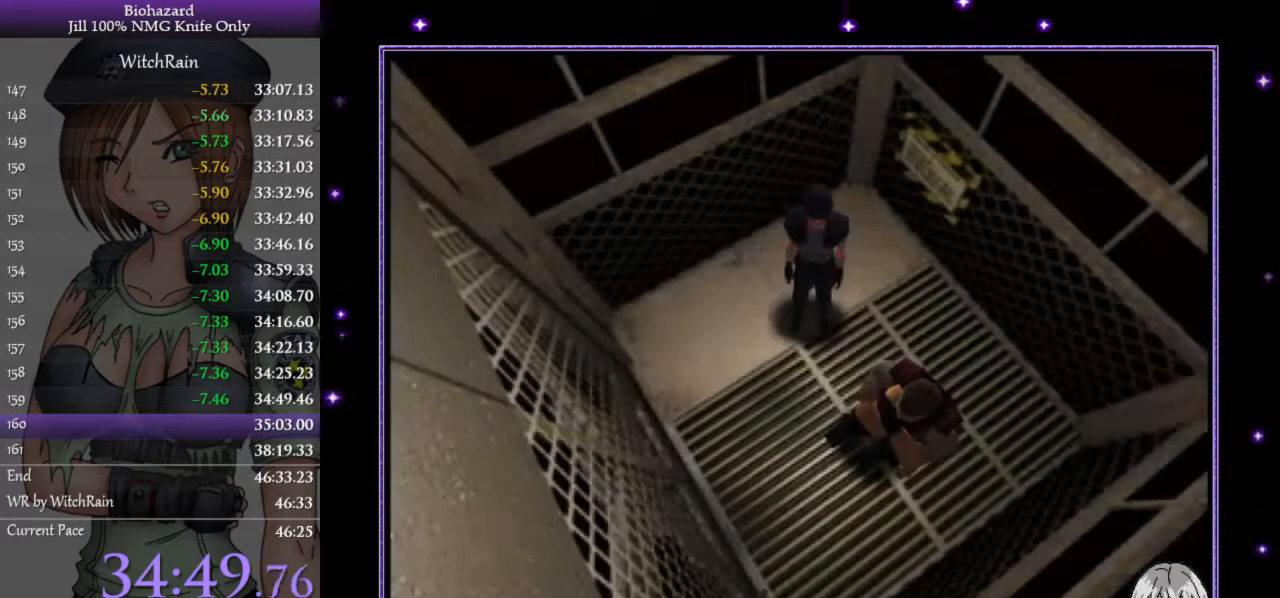
{"keys": [], "events": []}
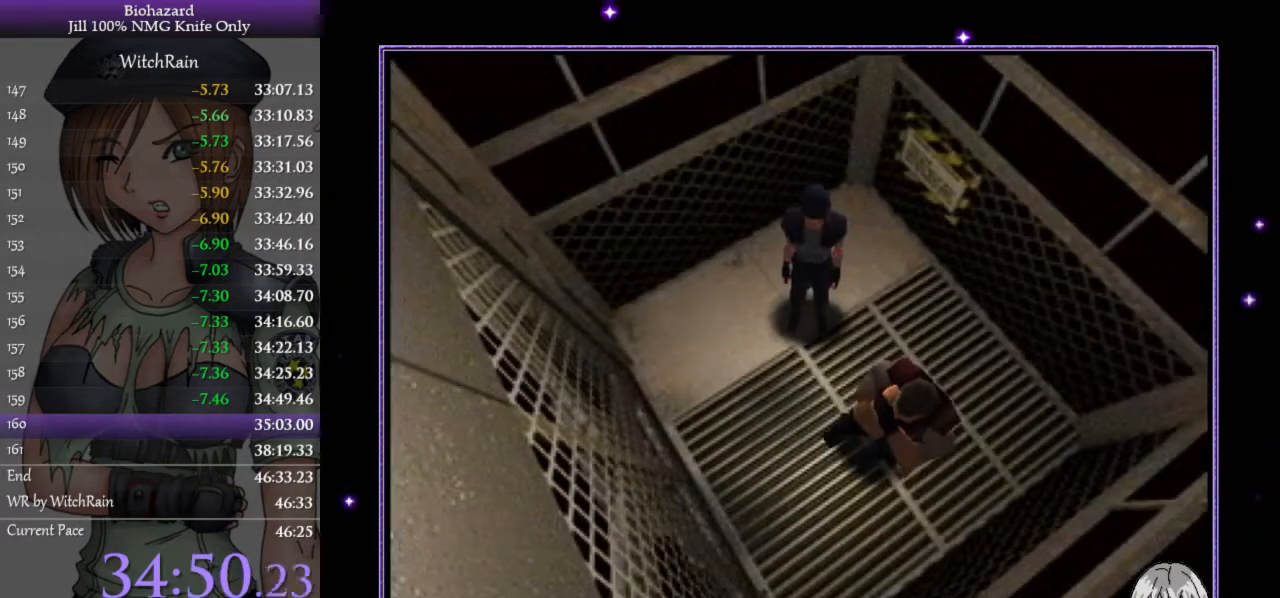
{"keys": [], "events": []}
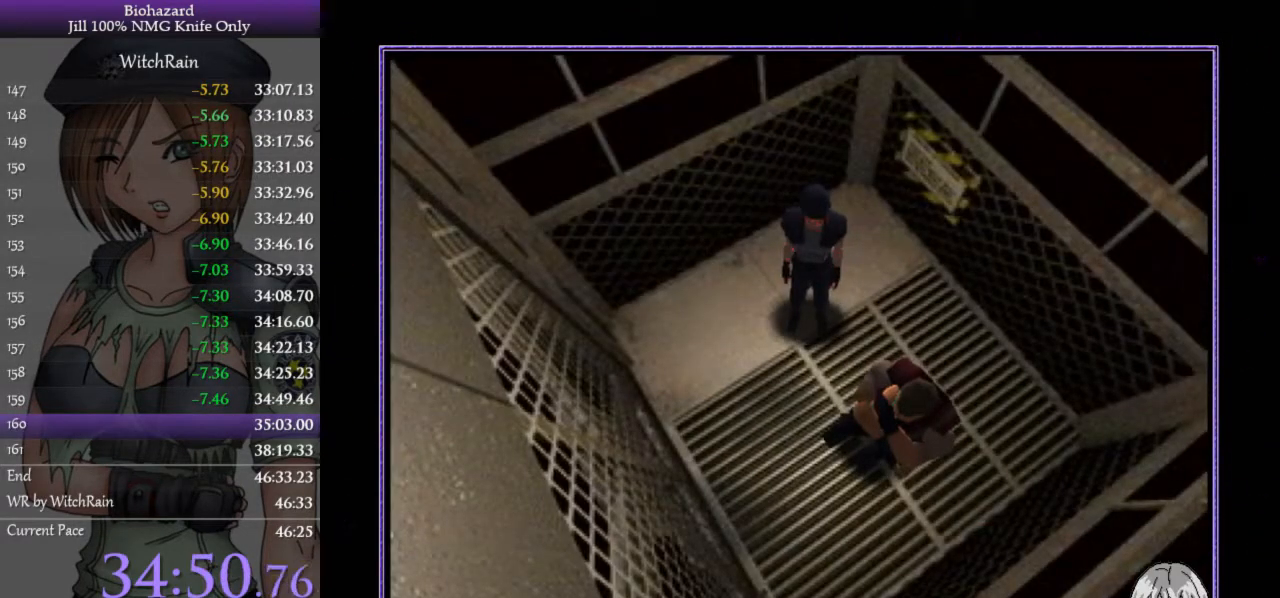
{"keys": [], "events": []}
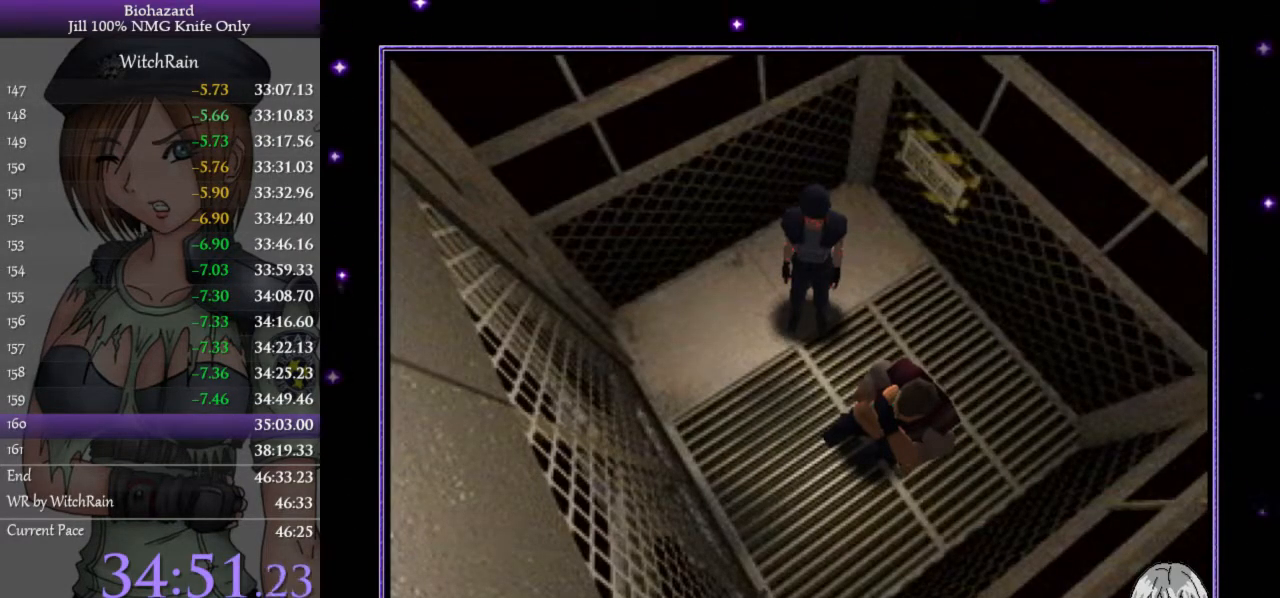
{"keys": [], "events": []}
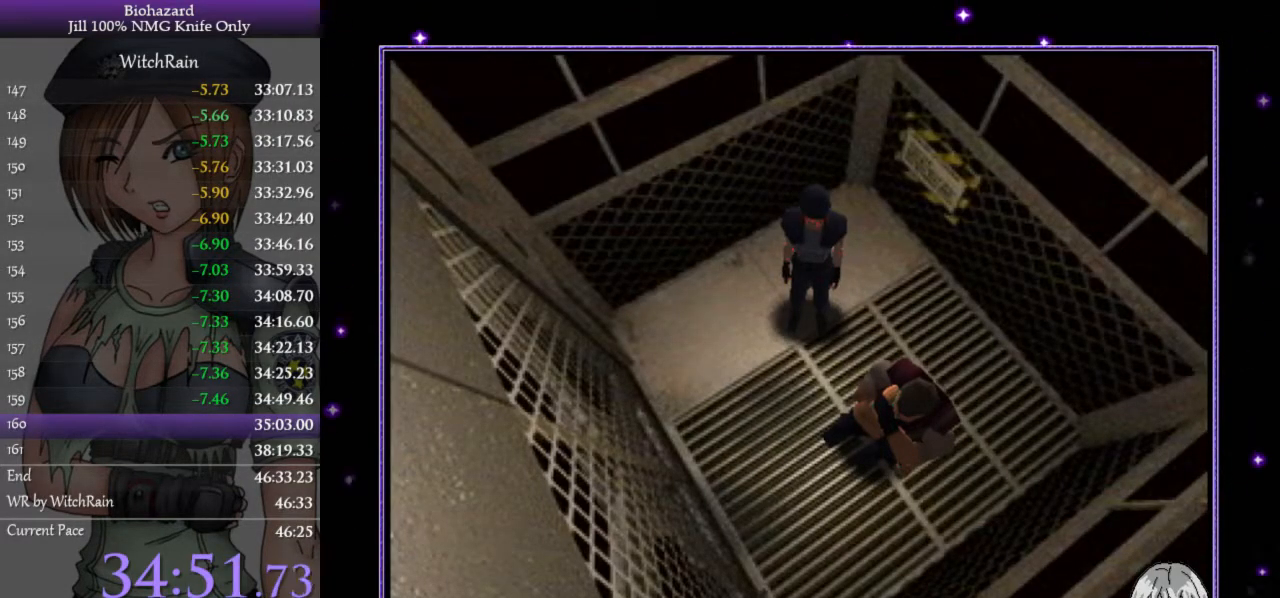
{"keys": [], "events": []}
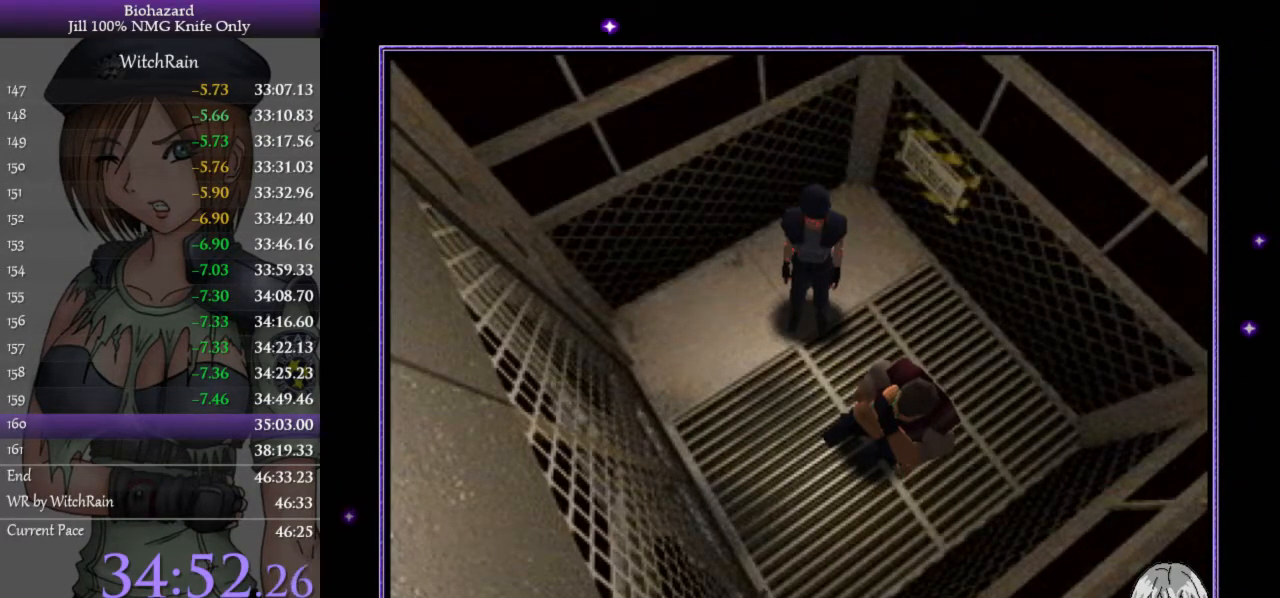
{"keys": [], "events": []}
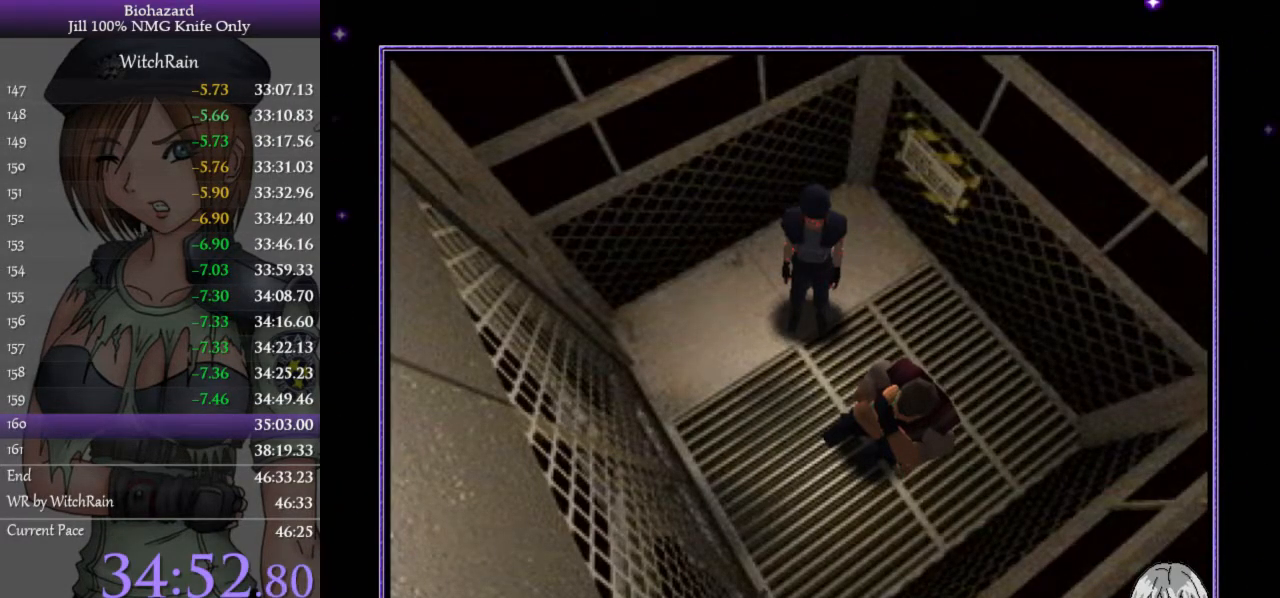
{"keys": [], "events": []}
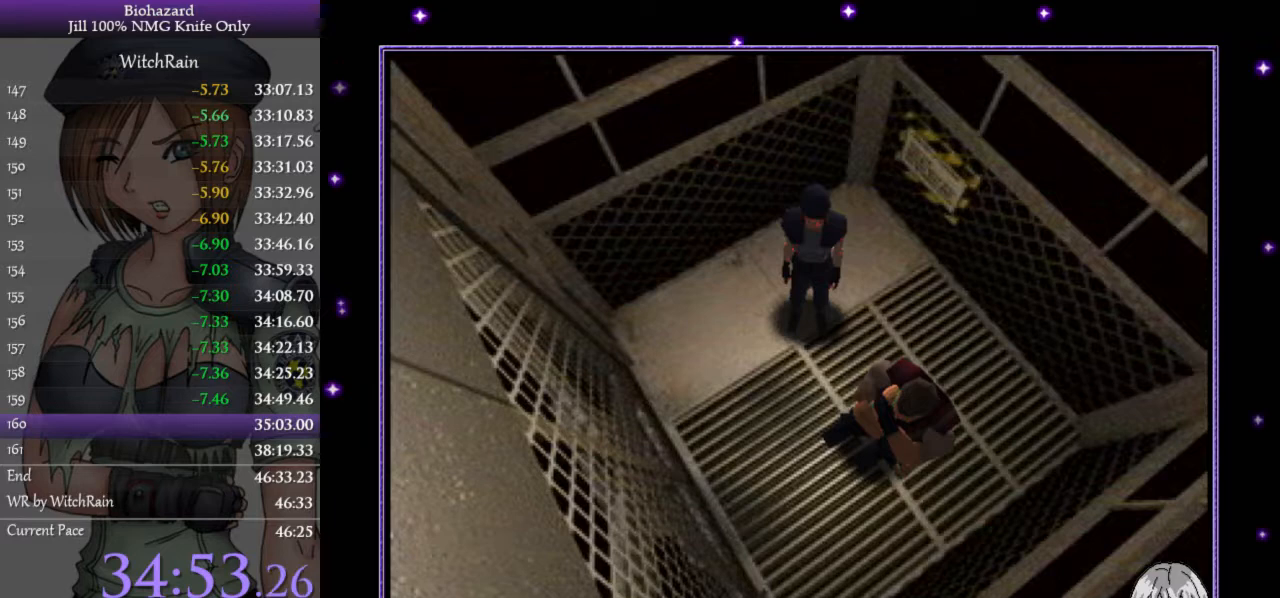
{"keys": [], "events": []}
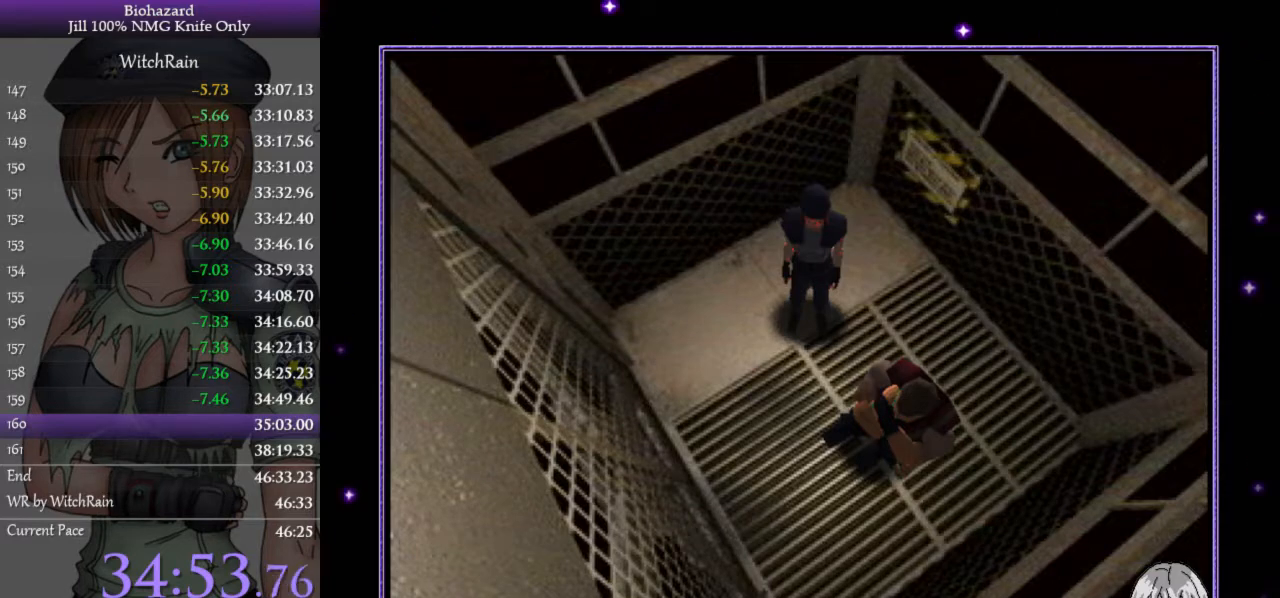
{"keys": [], "events": [[100, "k", "down"], [100, "l", "down"], [167, "j", "down"], [200, "l", "up"], [233, "k", "up"], [267, "j", "up"], [333, "l", "down"], [367, "j", "down"], [367, "k", "down"], [433, "k", "up"], [433, "l", "up"], [500, "j", "up"]]}
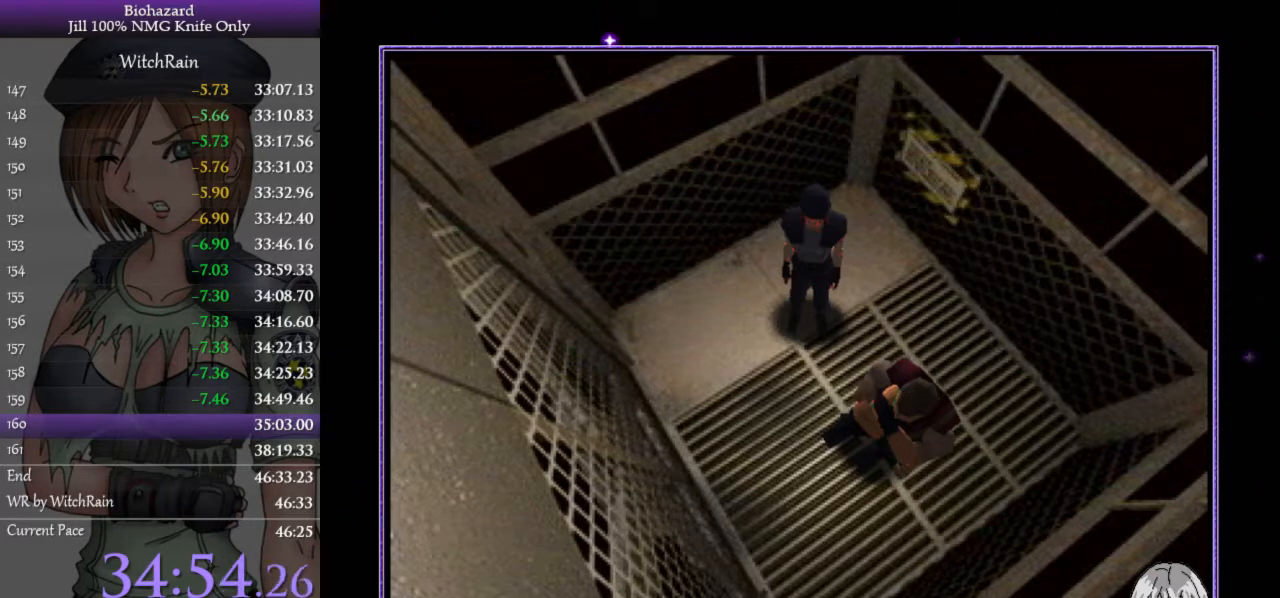
{"keys": ["j", "l"], "events": [[33, "l", "down"], [67, "j", "down"], [67, "k", "down"], [67, "l", "up"], [133, "k", "up"], [200, "j", "up"], [233, "l", "down"], [267, "j", "down"], [267, "k", "down"], [300, "k", "up"], [333, "l", "up"], [400, "j", "up"], [433, "l", "down"], [467, "j", "down"], [467, "k", "down"], [500, "k", "up"]]}
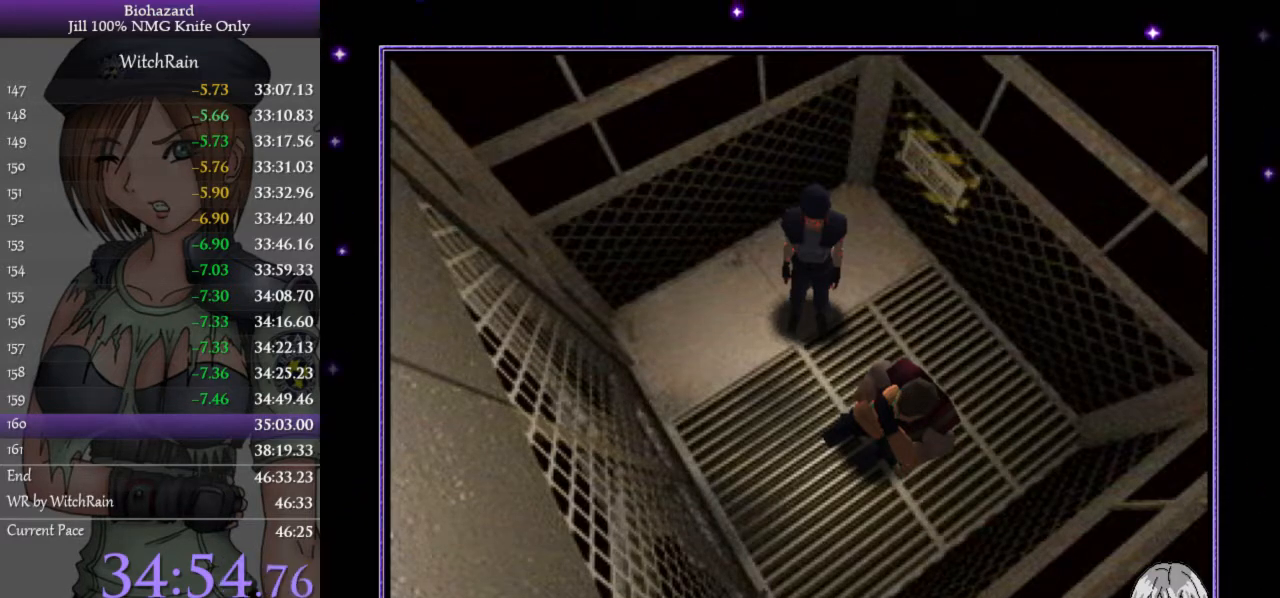
{"keys": ["j"], "events": [[33, "l", "up"], [100, "j", "up"], [133, "l", "down"], [167, "k", "down"], [233, "j", "down"], [233, "l", "up"], [267, "k", "up"], [333, "j", "up"], [367, "l", "down"], [433, "j", "down"], [433, "k", "down"], [433, "l", "up"], [500, "k", "up"]]}
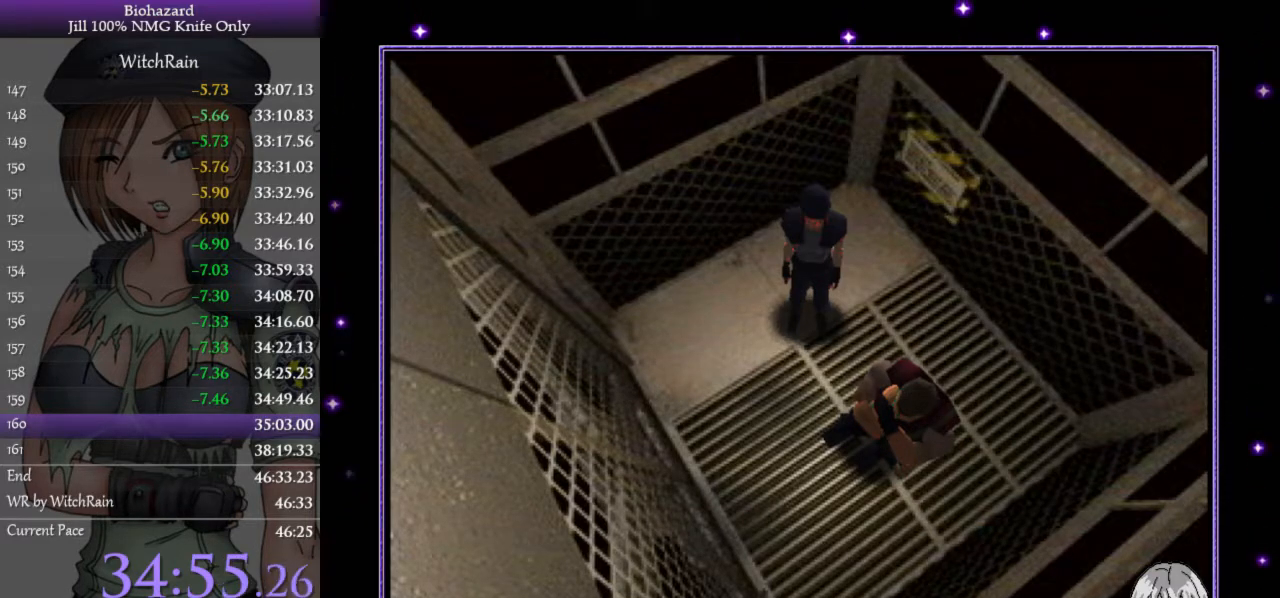
{"keys": [], "events": [[33, "j", "up"], [100, "l", "down"], [133, "j", "down"], [133, "k", "down"], [200, "k", "up"], [200, "l", "up"], [267, "j", "up"], [333, "l", "down"], [367, "j", "down"], [367, "k", "down"], [433, "k", "up"], [433, "l", "up"], [500, "j", "up"]]}
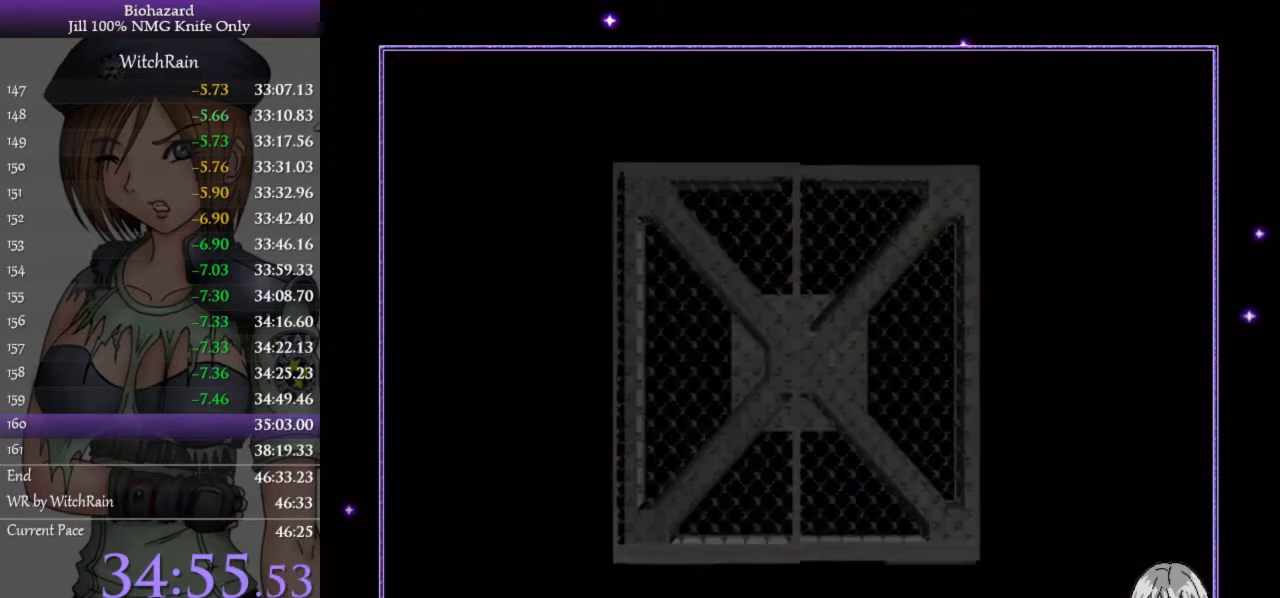
{"keys": [], "events": [[67, "l", "down"], [100, "j", "down"], [100, "k", "down"], [133, "k", "up"], [167, "l", "up"], [200, "j", "up"], [233, "l", "down"], [267, "j", "down"], [267, "k", "down"], [333, "k", "up"], [333, "l", "up"], [400, "j", "up"]]}